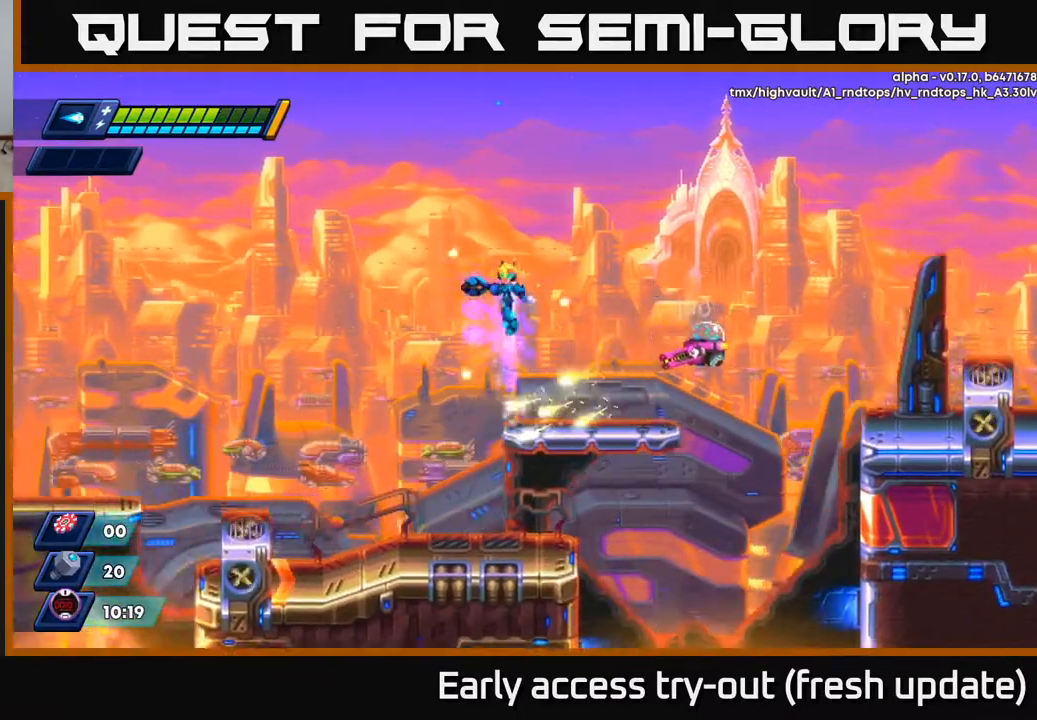
Gameplay with a controller (Xbox layout); each line is a JSON object with the inputs held at the frame after it. "events" lists button and stick changes between this image and that frame as [ms after this image, input, new state], when the widget could be followed in between.
{"buttons": [], "left_stick": "center", "right_stick": "center", "events": [[150, "DPAD_RIGHT", "down"], [183, "A", "up"], [183, "R2", "up"], [250, "DPAD_RIGHT", "up"]]}
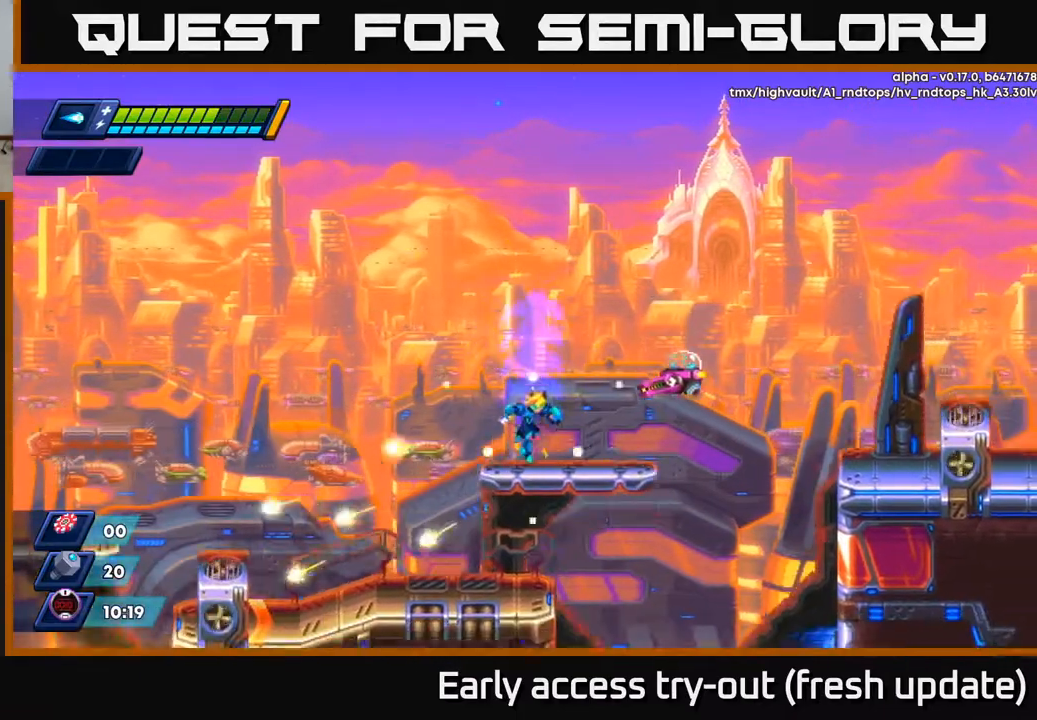
{"buttons": ["X"], "left_stick": "center", "right_stick": "center", "events": [[333, "X", "down"], [400, "X", "up"], [483, "X", "down"]]}
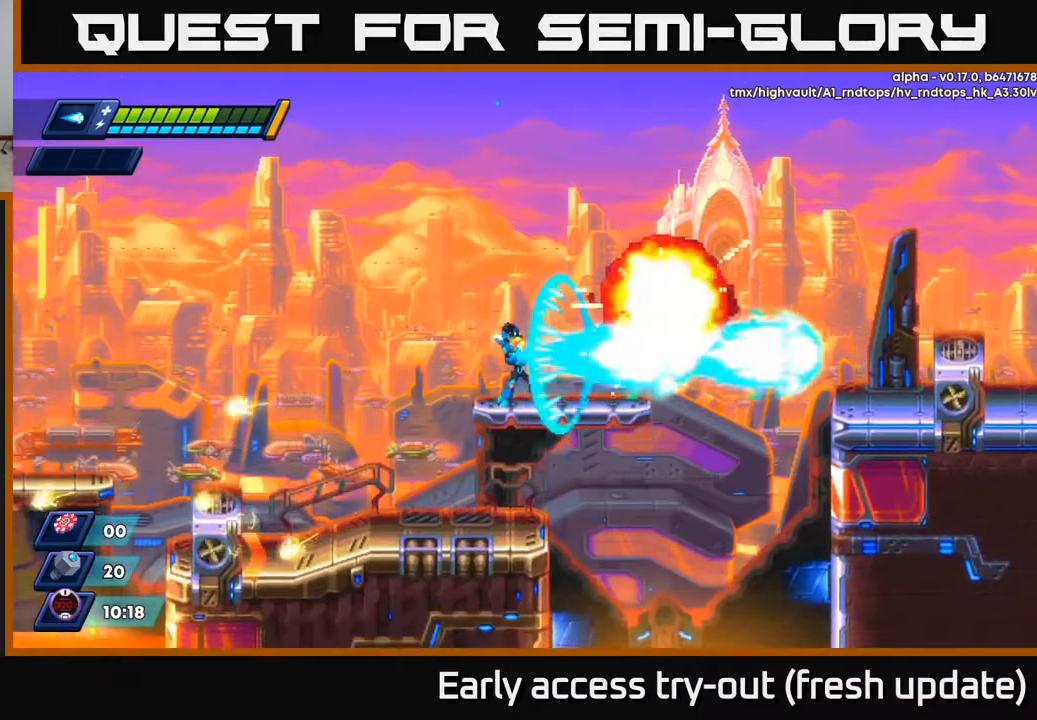
{"buttons": ["DPAD_RIGHT"], "left_stick": "center", "right_stick": "center", "events": [[83, "X", "up"], [133, "X", "down"], [167, "A", "down"], [200, "X", "up"], [233, "A", "up"], [450, "DPAD_RIGHT", "down"]]}
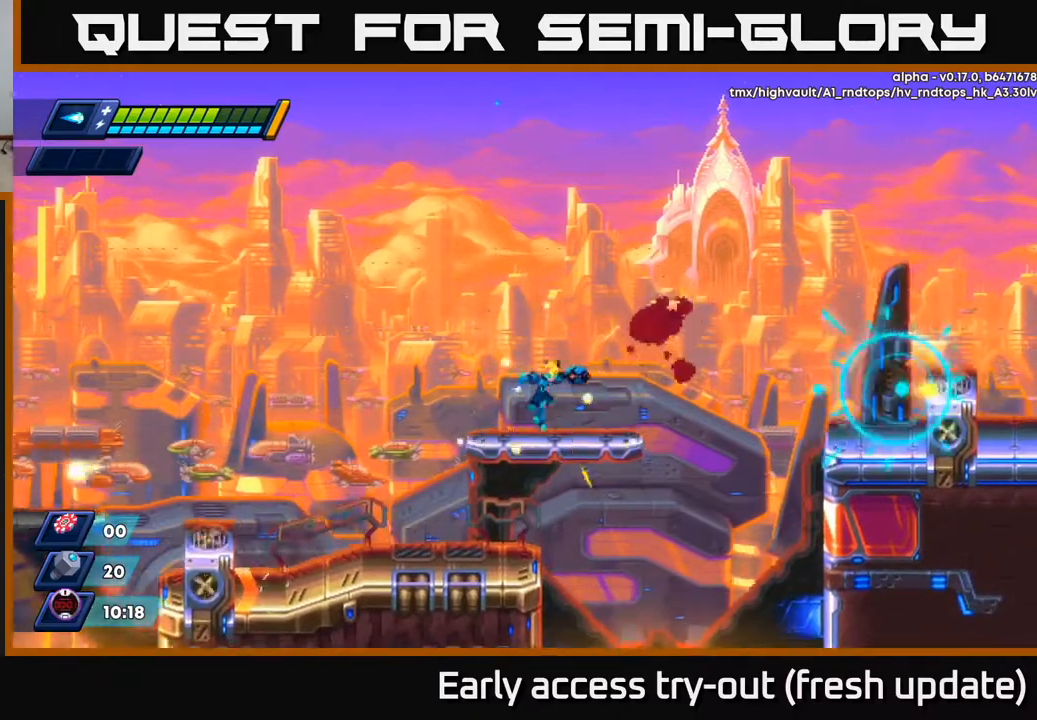
{"buttons": ["A", "R2", "DPAD_RIGHT"], "left_stick": "center", "right_stick": "center", "events": [[100, "R2", "down"], [283, "A", "down"]]}
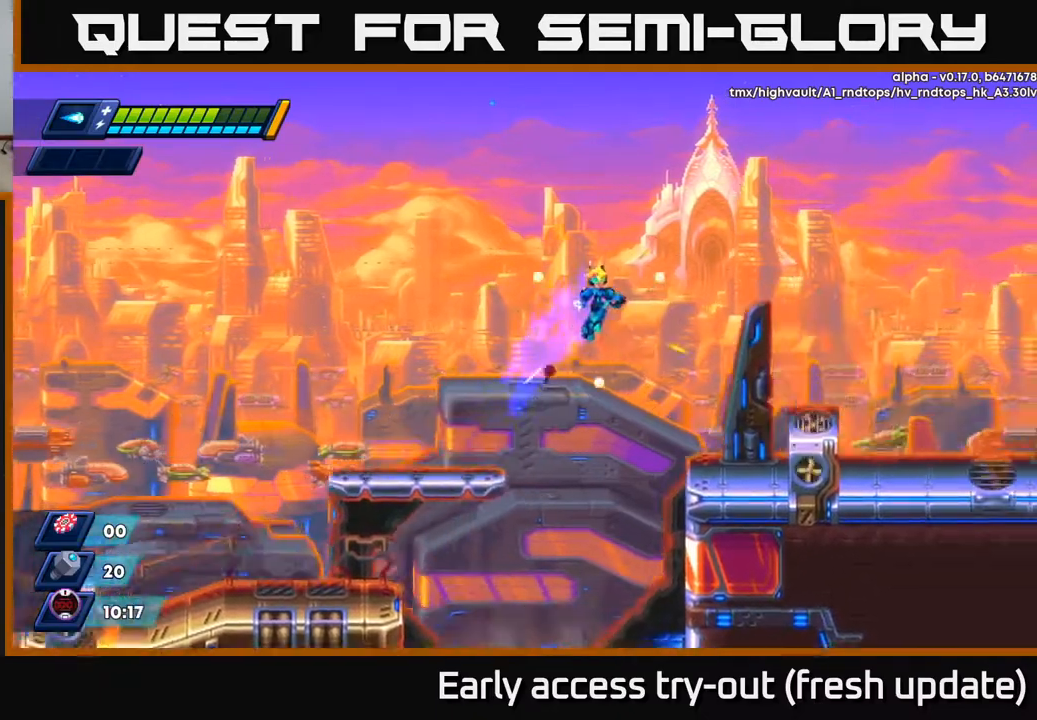
{"buttons": ["A", "R2", "DPAD_RIGHT"], "left_stick": "center", "right_stick": "center", "events": [[100, "A", "up"], [500, "A", "down"]]}
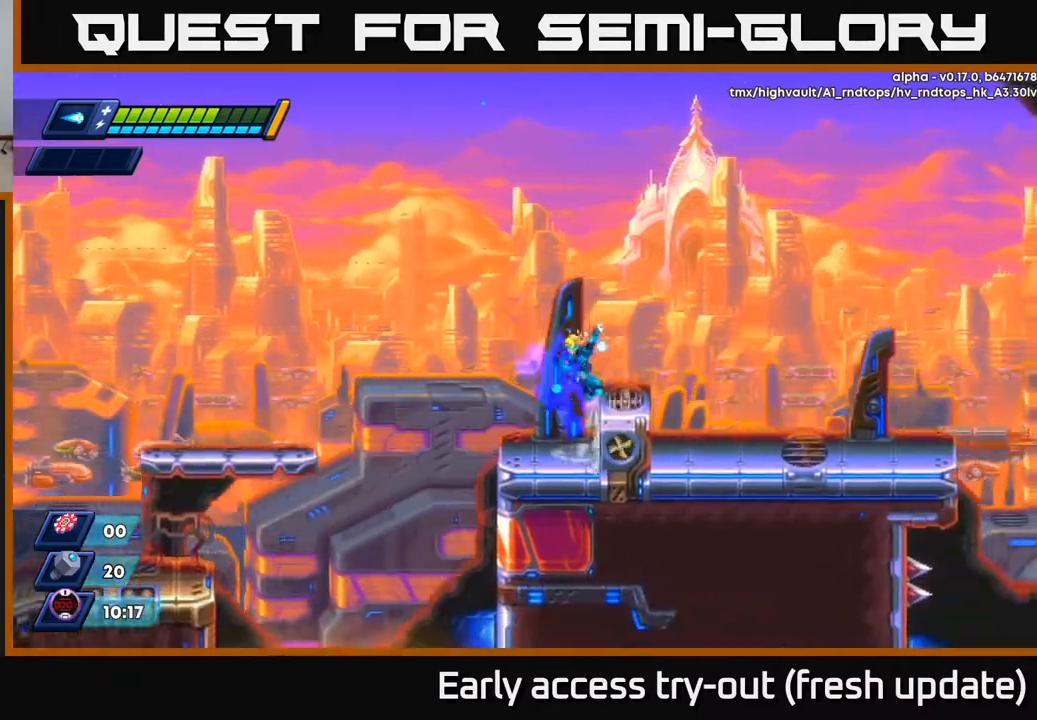
{"buttons": ["DPAD_RIGHT"], "left_stick": "center", "right_stick": "center", "events": [[117, "A", "up"], [433, "R2", "up"]]}
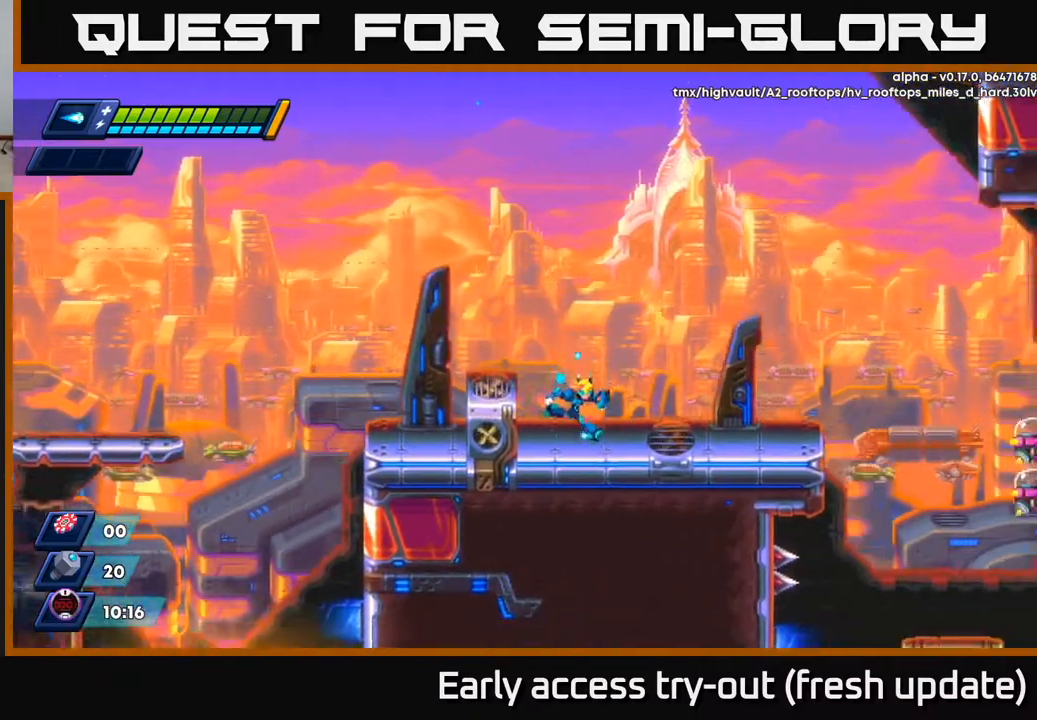
{"buttons": ["X", "DPAD_RIGHT"], "left_stick": "center", "right_stick": "center", "events": [[83, "R2", "down"], [200, "R2", "up"], [283, "R2", "down"], [400, "R2", "up"], [433, "X", "down"]]}
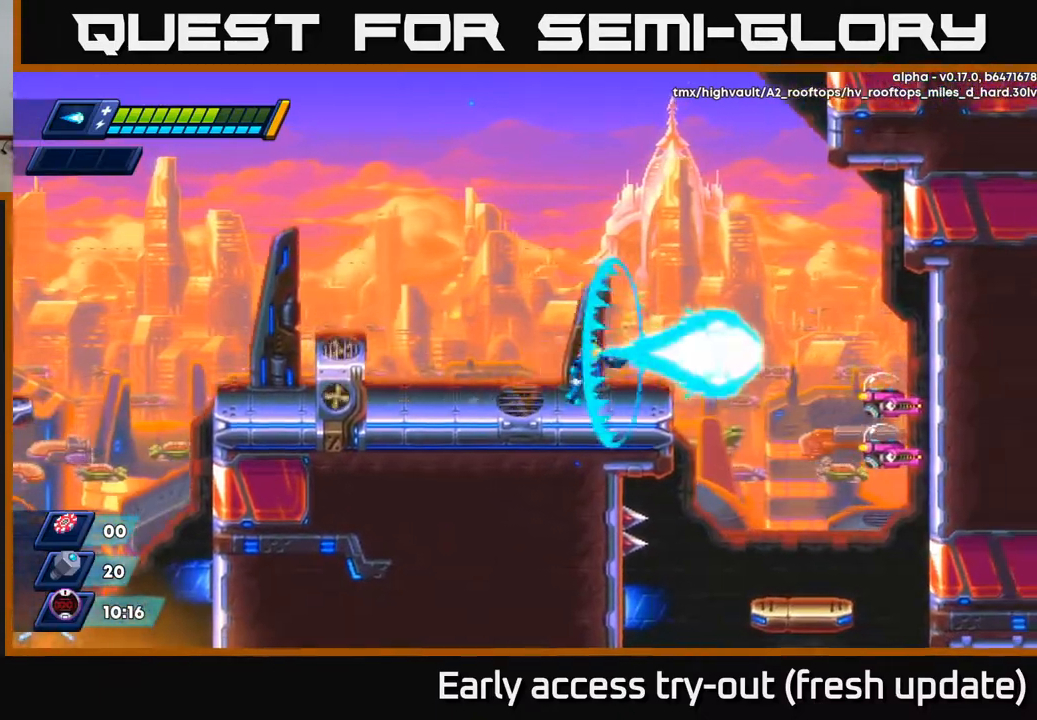
{"buttons": ["DPAD_RIGHT"], "left_stick": "center", "right_stick": "center", "events": [[17, "X", "up"], [67, "X", "down"], [100, "DPAD_RIGHT", "up"], [117, "X", "up"], [167, "X", "down"], [250, "X", "up"], [300, "X", "down"], [350, "X", "up"], [417, "X", "down"], [467, "DPAD_RIGHT", "down"], [467, "X", "up"]]}
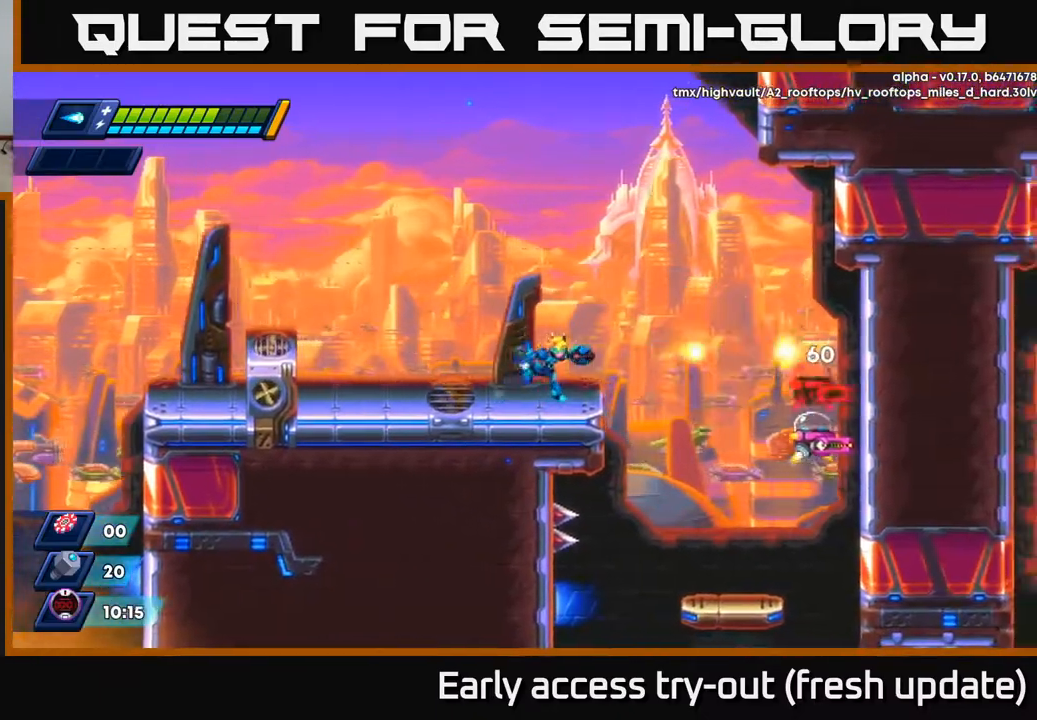
{"buttons": [], "left_stick": "center", "right_stick": "center", "events": [[83, "A", "down"], [100, "R2", "down"], [150, "A", "up"], [167, "R2", "up"], [450, "DPAD_RIGHT", "up"]]}
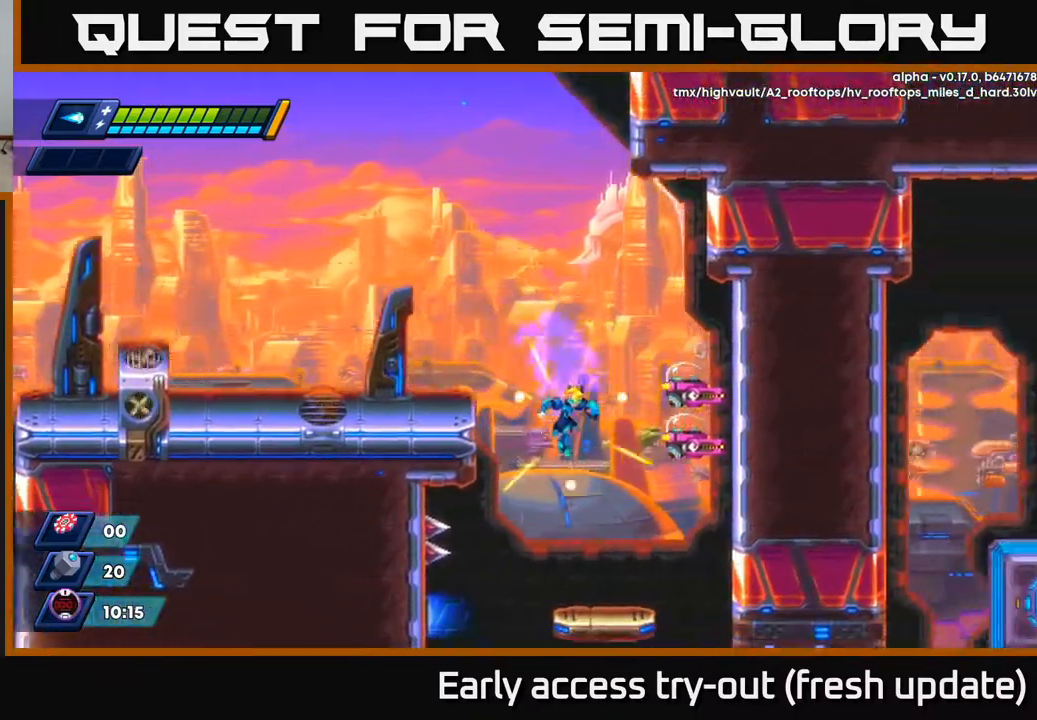
{"buttons": ["A", "DPAD_DOWN"], "left_stick": "center", "right_stick": "center", "events": [[400, "DPAD_DOWN", "down"], [433, "A", "down"]]}
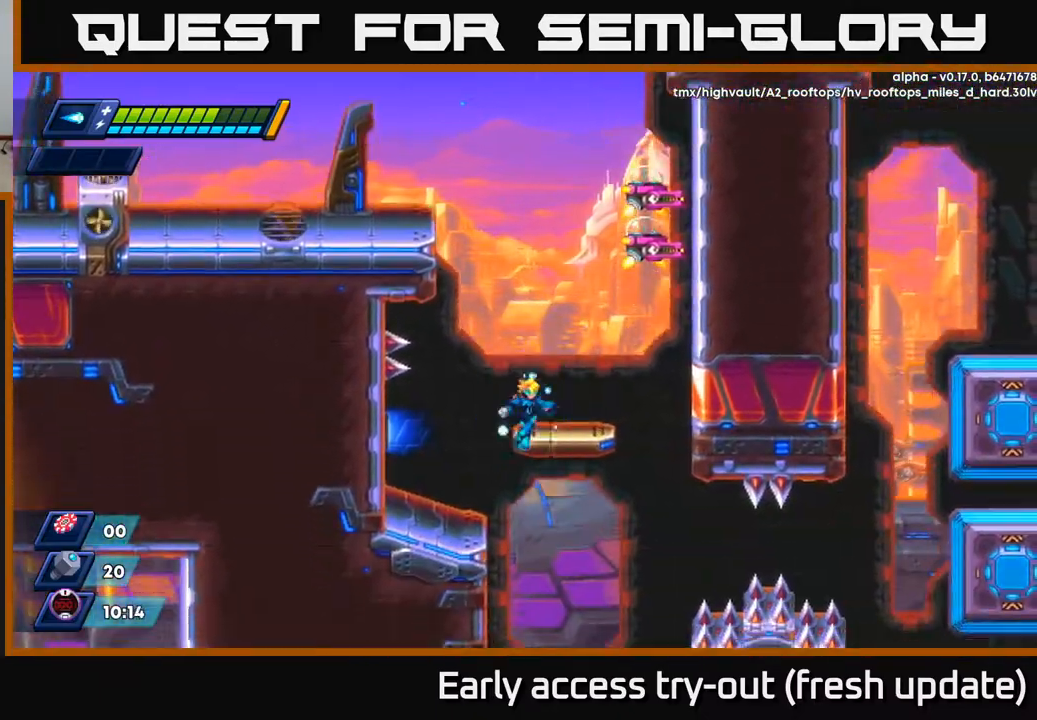
{"buttons": [], "left_stick": "center", "right_stick": "center", "events": [[17, "A", "up"], [50, "DPAD_DOWN", "up"], [150, "DPAD_LEFT", "down"], [333, "DPAD_LEFT", "up"]]}
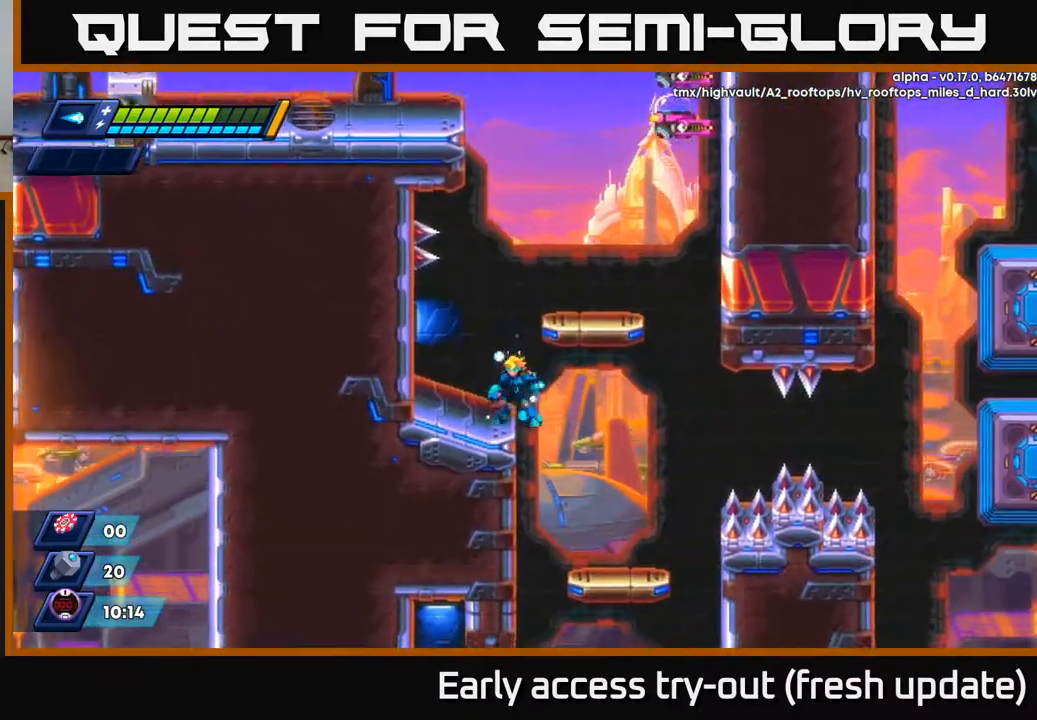
{"buttons": [], "left_stick": "center", "right_stick": "down", "events": [[83, "DPAD_RIGHT", "down"], [300, "right_stick", "down"], [450, "DPAD_RIGHT", "up"]]}
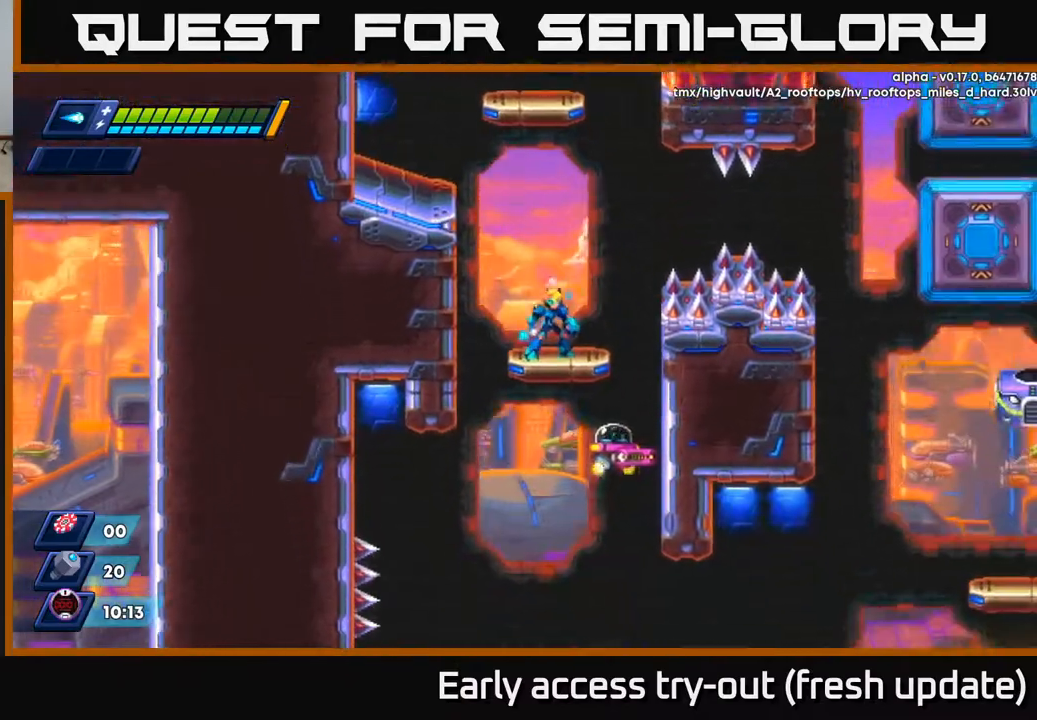
{"buttons": [], "left_stick": "center", "right_stick": "center", "events": [[133, "right_stick", "center"], [167, "DPAD_DOWN", "down"], [250, "A", "down"], [350, "A", "up"], [367, "DPAD_DOWN", "up"], [433, "DPAD_LEFT", "down"], [500, "DPAD_LEFT", "up"]]}
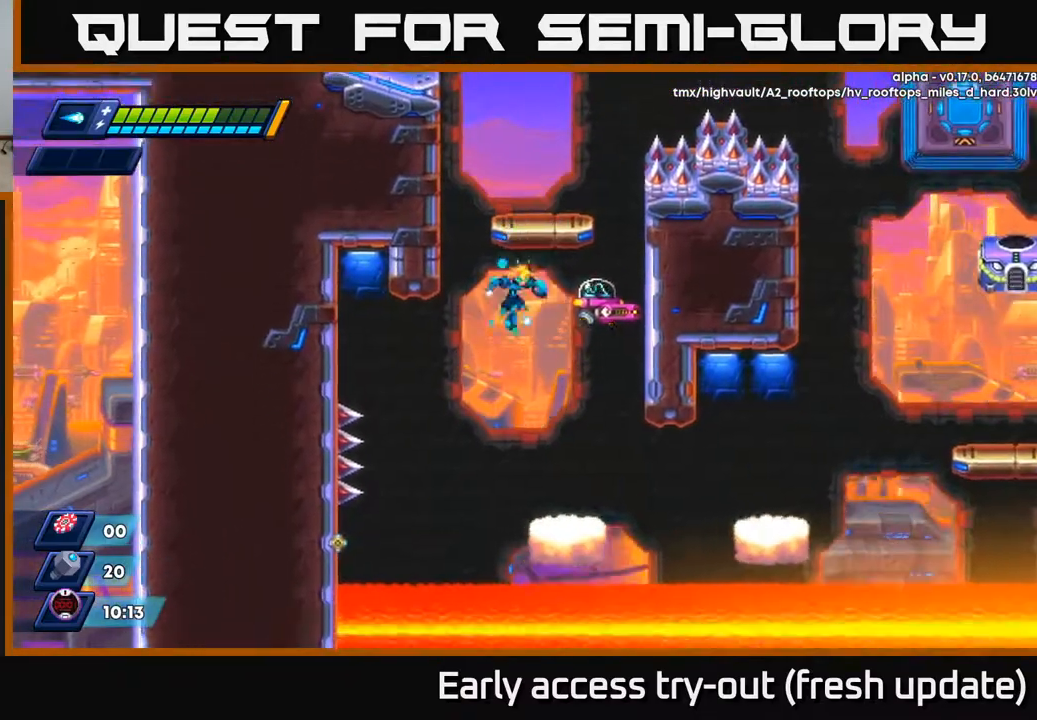
{"buttons": [], "left_stick": "center", "right_stick": "center", "events": [[50, "DPAD_RIGHT", "down"], [417, "DPAD_RIGHT", "up"]]}
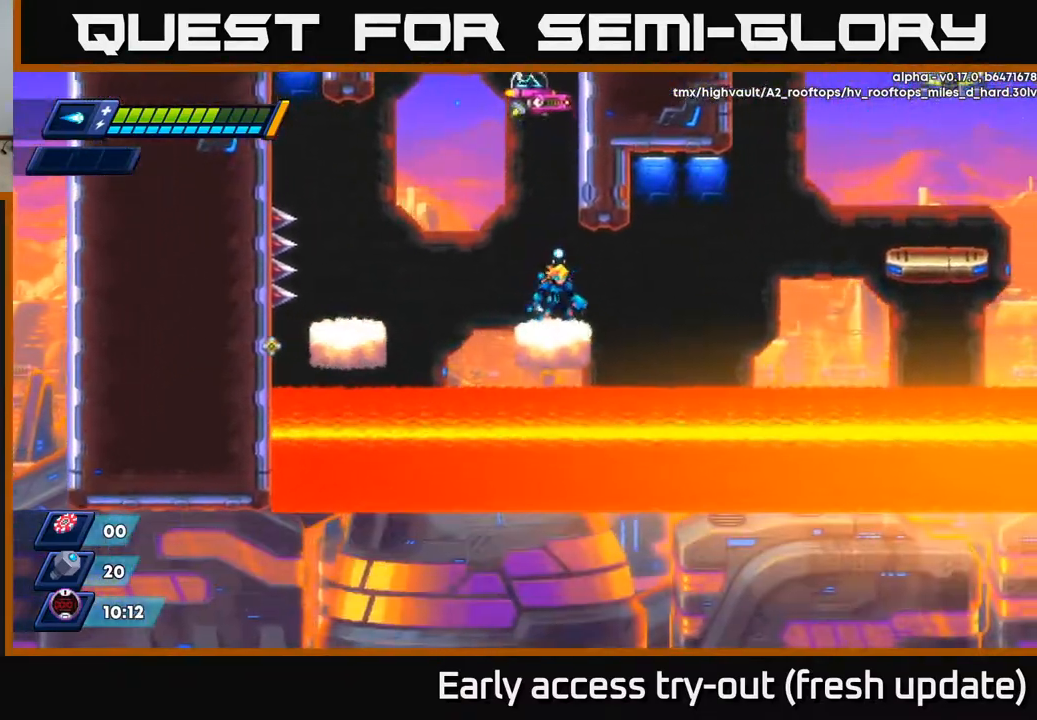
{"buttons": [], "left_stick": "center", "right_stick": "up-right", "events": [[233, "DPAD_RIGHT", "down"], [283, "DPAD_RIGHT", "up"], [333, "right_stick", "up-right"]]}
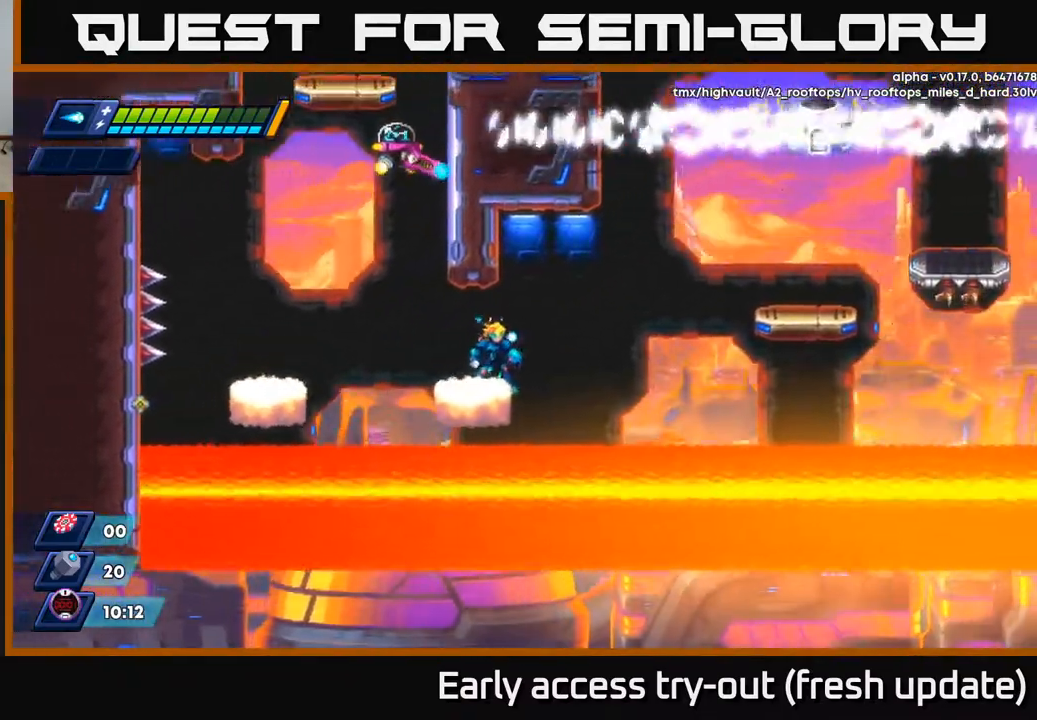
{"buttons": ["A", "R2", "DPAD_RIGHT"], "left_stick": "center", "right_stick": "center", "events": [[250, "right_stick", "center"], [333, "DPAD_RIGHT", "down"], [367, "R2", "down"], [433, "A", "down"]]}
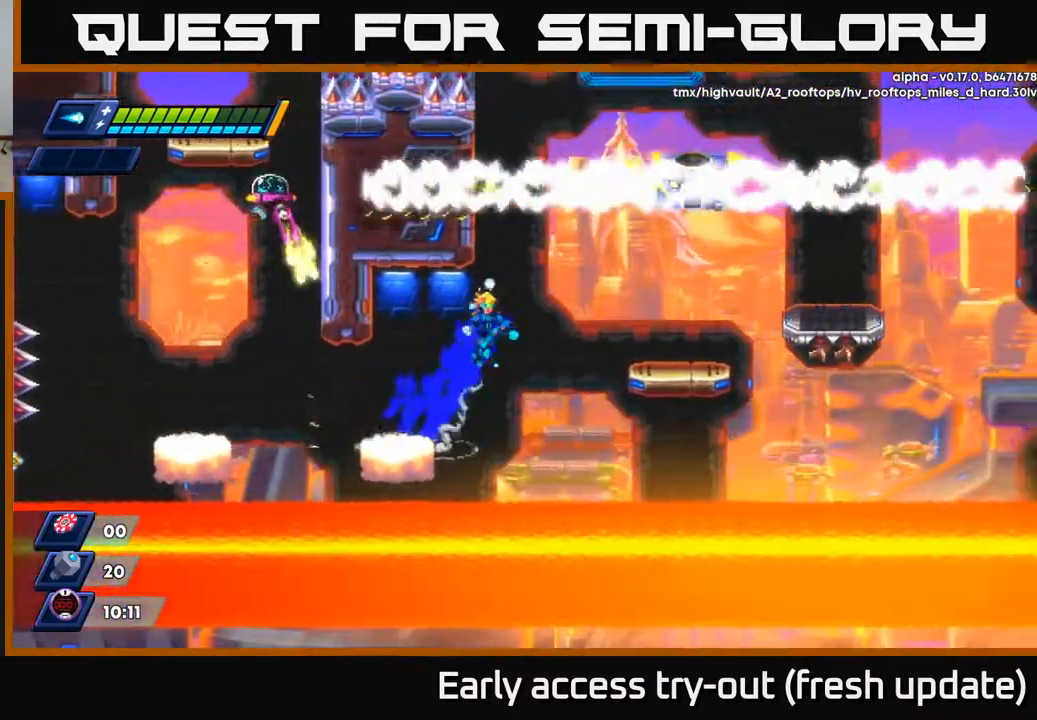
{"buttons": [], "left_stick": "center", "right_stick": "center", "events": [[317, "A", "up"], [317, "R2", "up"], [467, "DPAD_RIGHT", "up"]]}
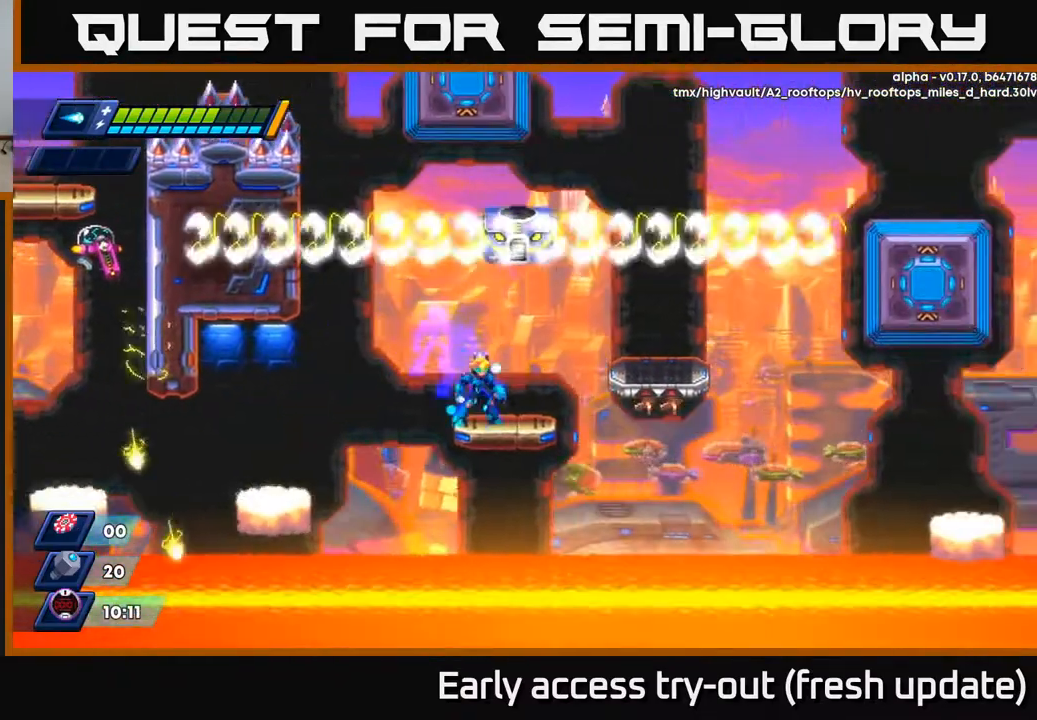
{"buttons": ["DPAD_RIGHT"], "left_stick": "center", "right_stick": "center", "events": [[183, "DPAD_RIGHT", "down"], [233, "R2", "down"], [300, "A", "down"], [417, "A", "up"], [450, "R2", "up"]]}
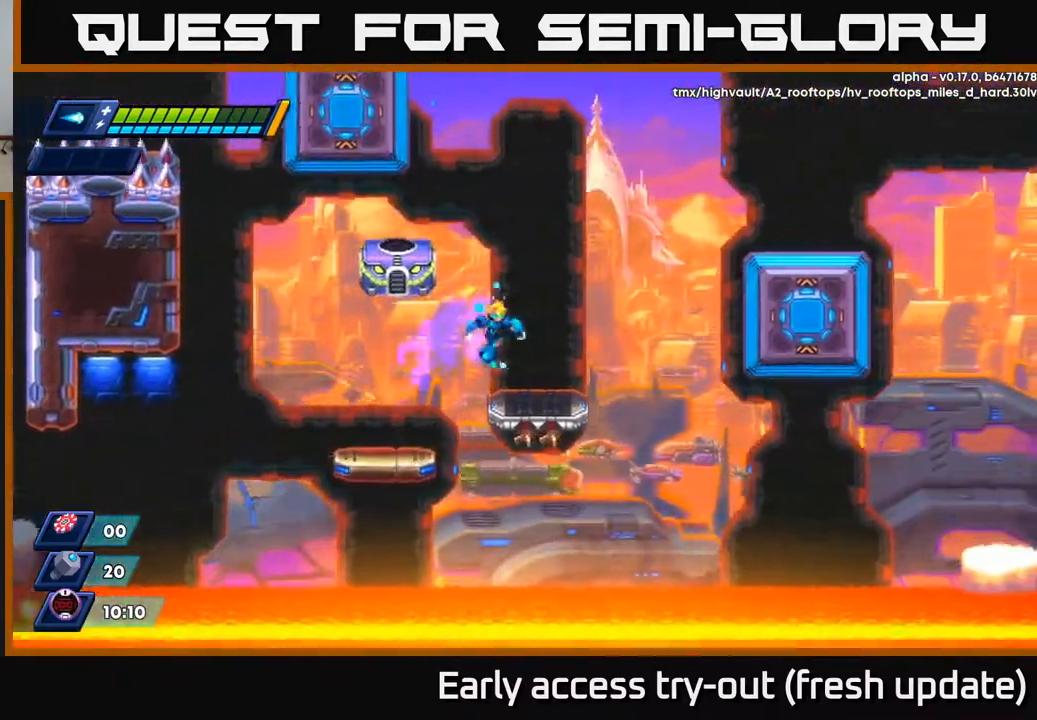
{"buttons": [], "left_stick": "center", "right_stick": "up", "events": [[217, "DPAD_RIGHT", "up"], [333, "right_stick", "up"]]}
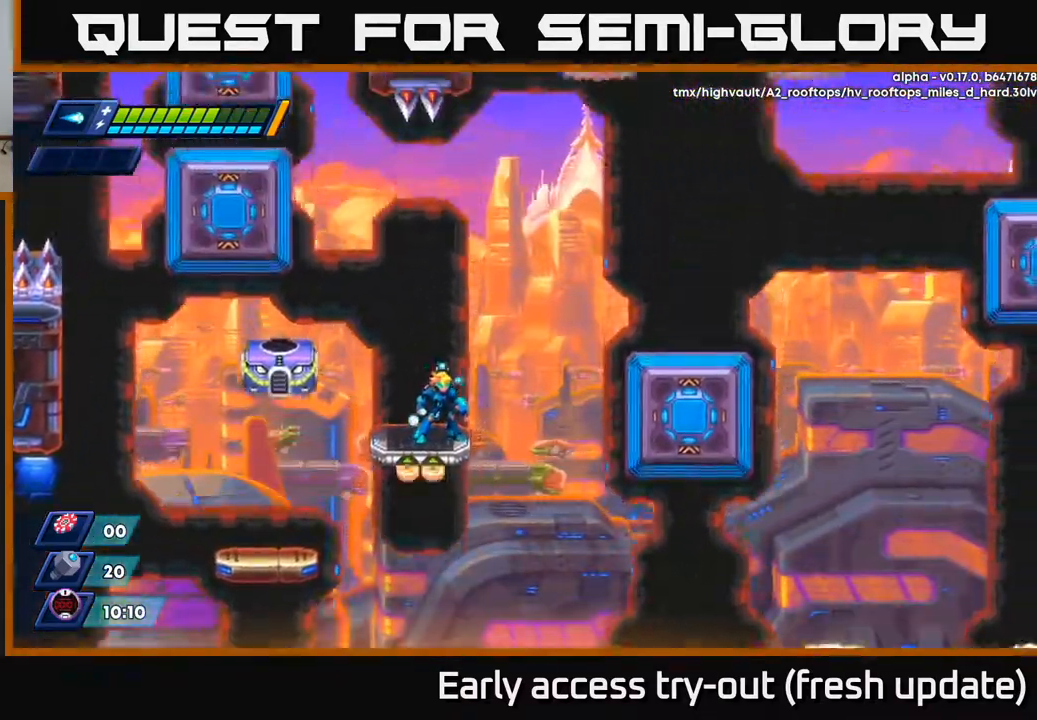
{"buttons": ["DPAD_LEFT"], "left_stick": "center", "right_stick": "center", "events": [[250, "right_stick", "center"], [383, "DPAD_LEFT", "down"]]}
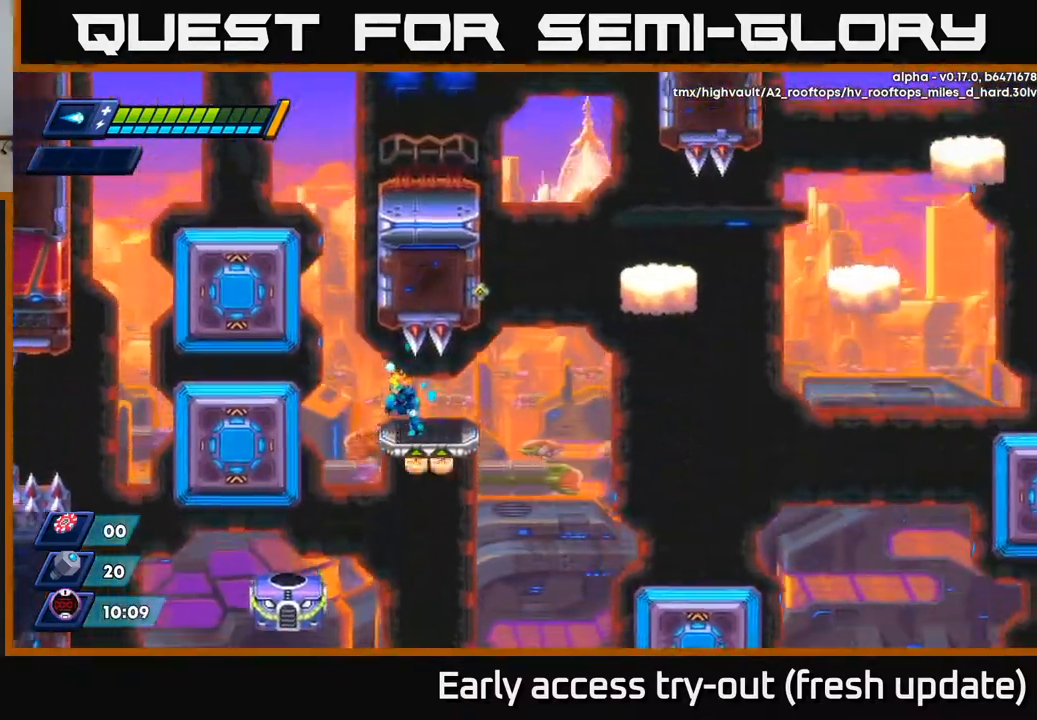
{"buttons": ["R2", "DPAD_LEFT"], "left_stick": "center", "right_stick": "center", "events": [[117, "R2", "down"], [233, "A", "down"], [483, "A", "up"]]}
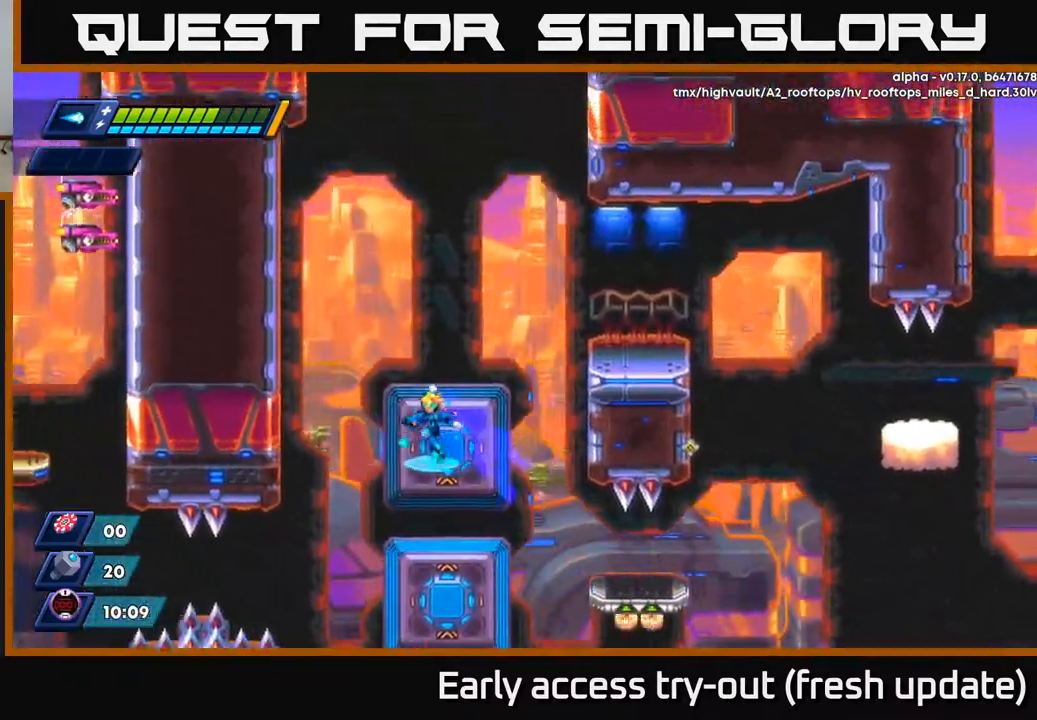
{"buttons": ["DPAD_RIGHT"], "left_stick": "center", "right_stick": "center", "events": [[50, "DPAD_LEFT", "up"], [83, "A", "down"], [83, "DPAD_RIGHT", "down"], [433, "A", "up"], [483, "R2", "up"]]}
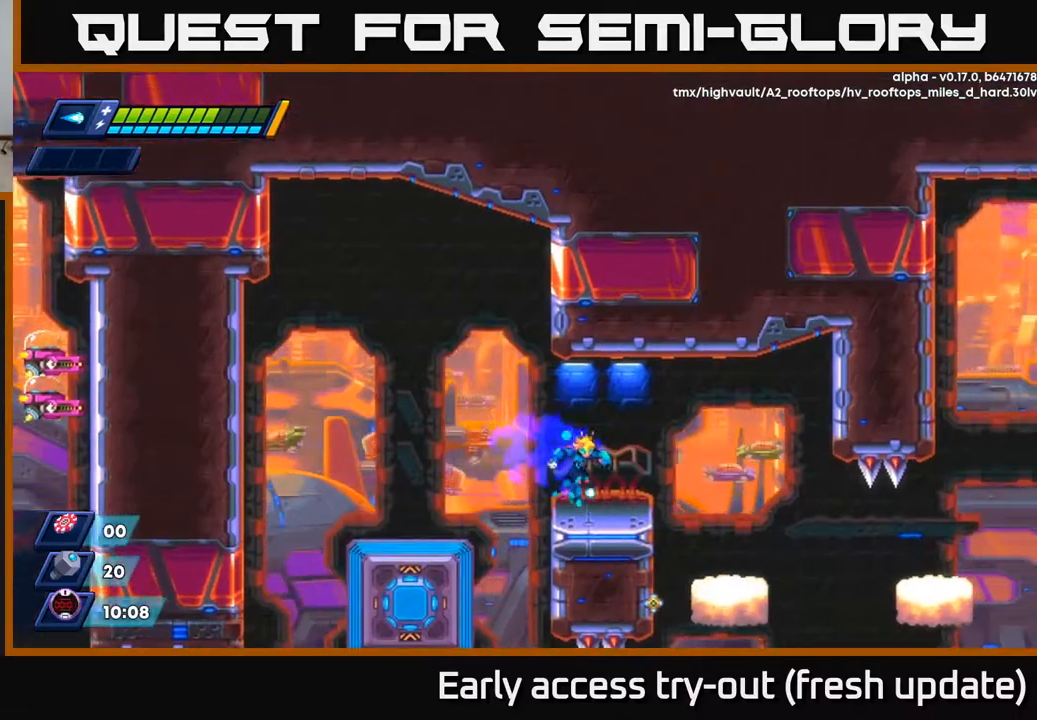
{"buttons": ["DPAD_RIGHT"], "left_stick": "center", "right_stick": "down", "events": [[183, "R2", "down"], [200, "A", "down"], [283, "A", "up"], [283, "R2", "up"], [467, "right_stick", "down"]]}
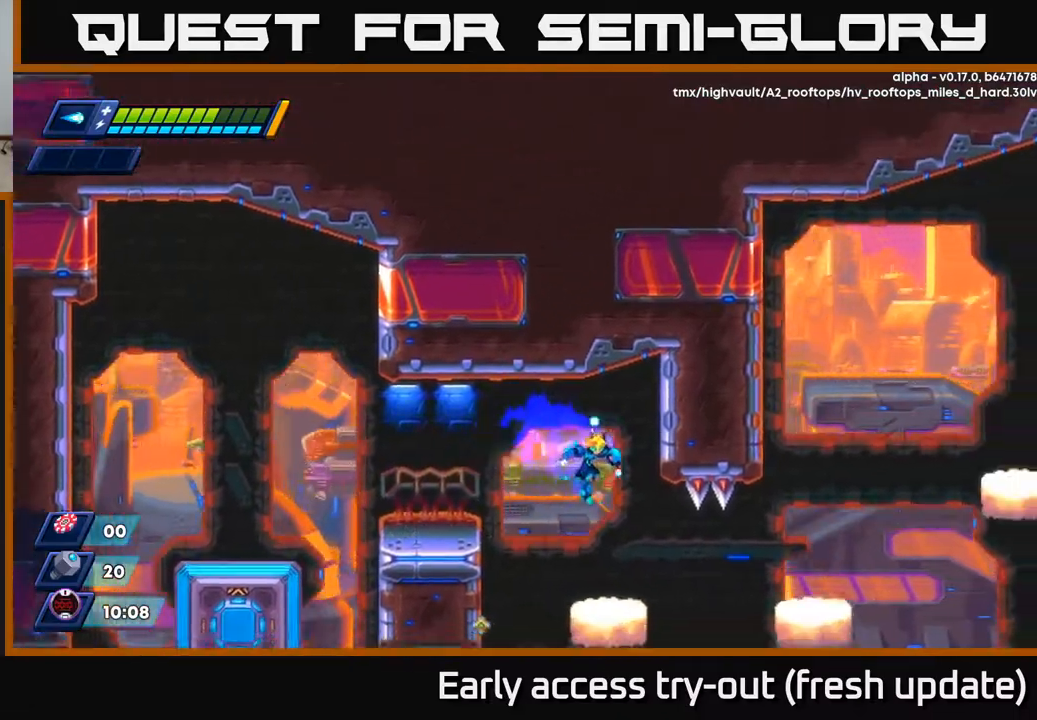
{"buttons": [], "left_stick": "center", "right_stick": "center", "events": [[200, "DPAD_RIGHT", "up"], [283, "right_stick", "center"]]}
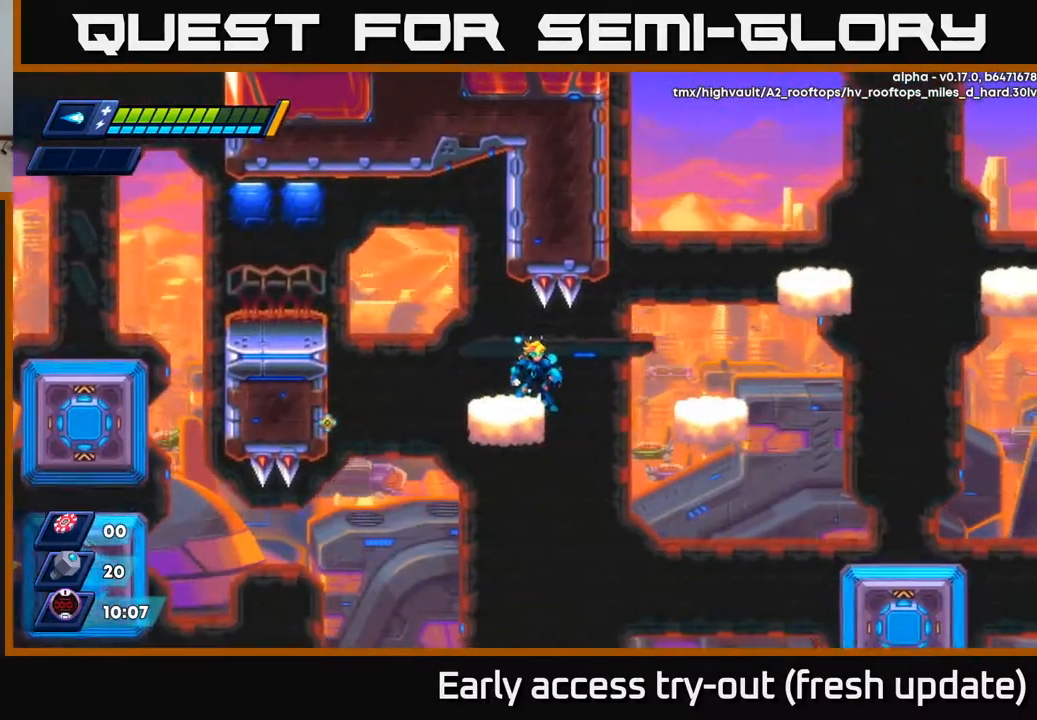
{"buttons": [], "left_stick": "center", "right_stick": "center", "events": []}
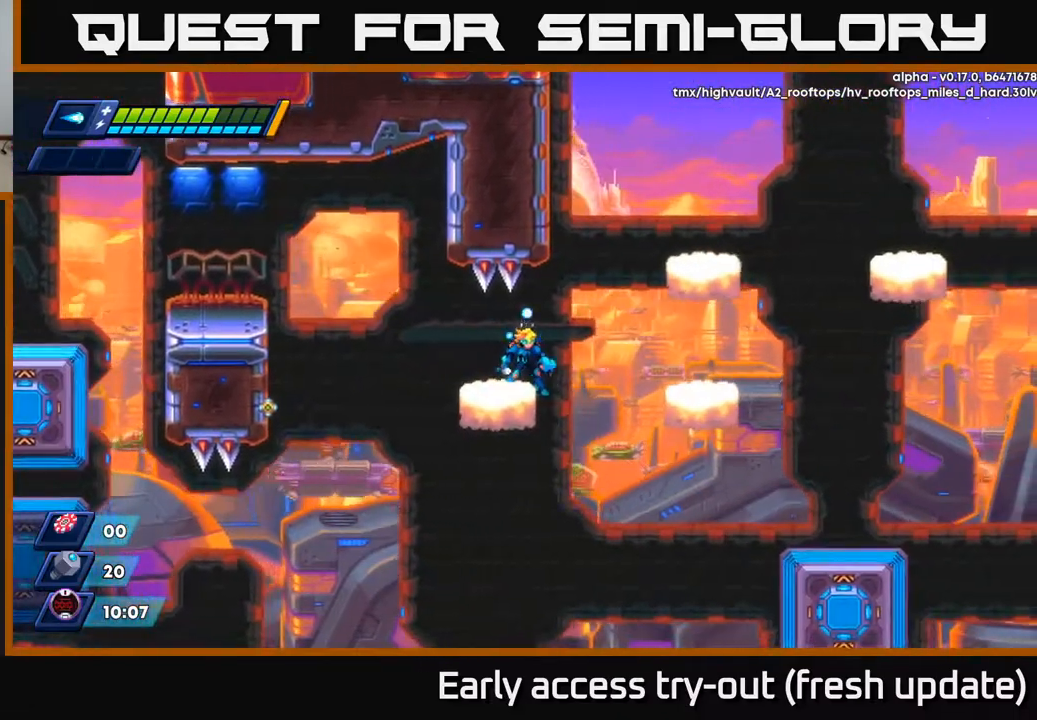
{"buttons": ["A", "R2", "DPAD_RIGHT"], "left_stick": "center", "right_stick": "center", "events": [[450, "DPAD_RIGHT", "down"], [500, "A", "down"], [500, "R2", "down"]]}
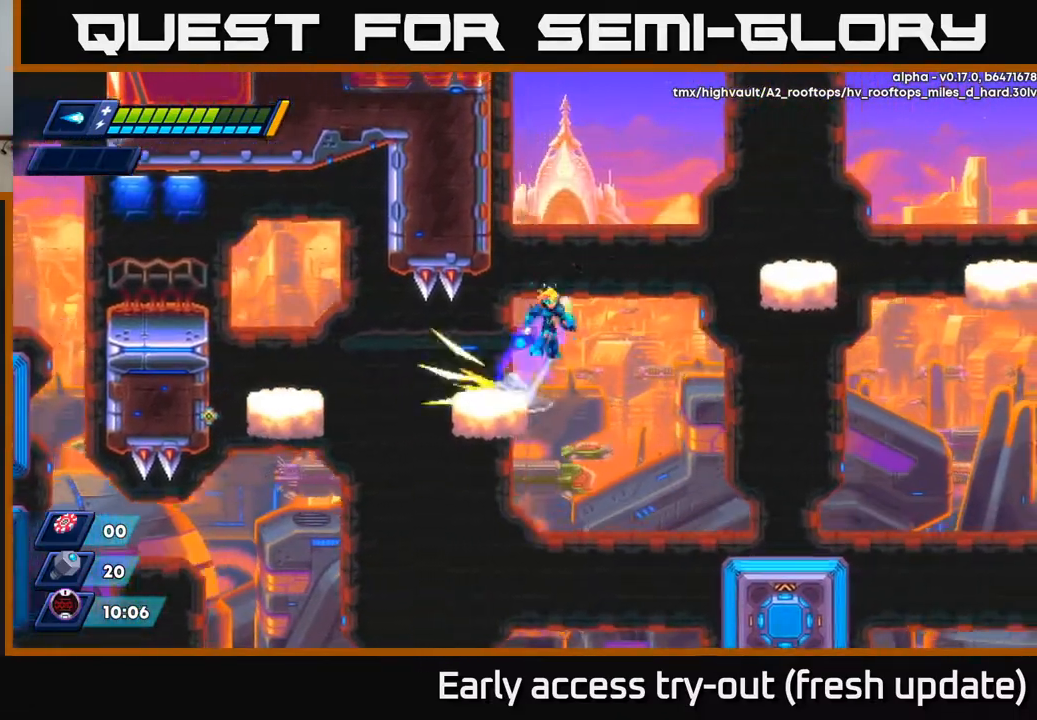
{"buttons": ["R2", "DPAD_RIGHT"], "left_stick": "center", "right_stick": "center", "events": [[417, "A", "up"]]}
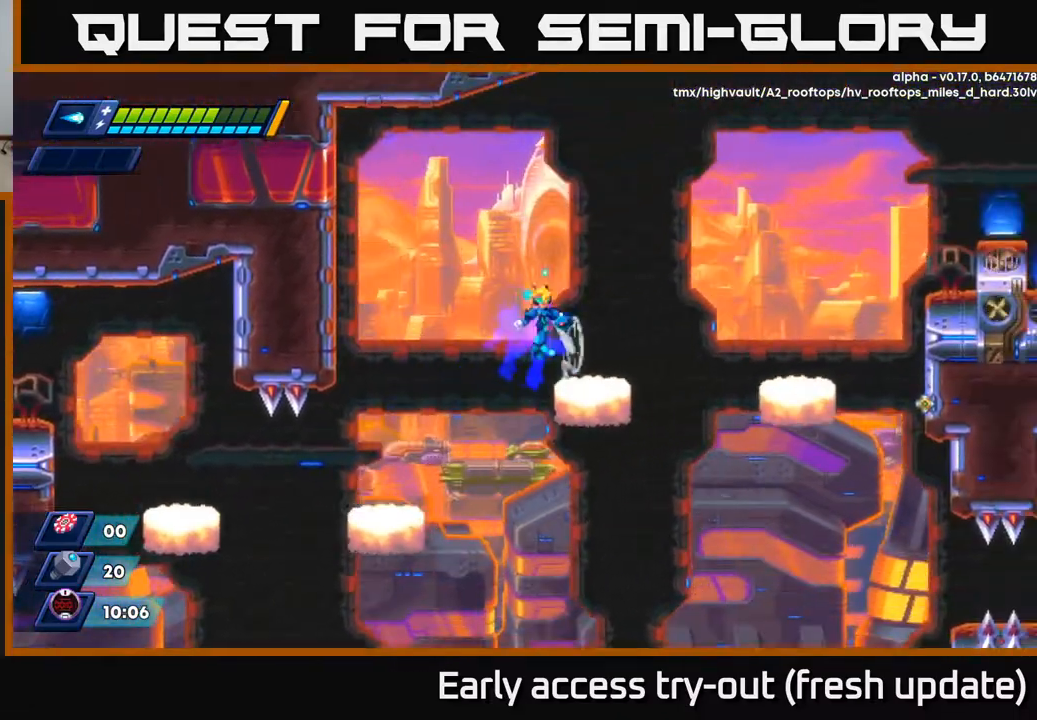
{"buttons": ["A", "R2", "DPAD_RIGHT"], "left_stick": "center", "right_stick": "center", "events": [[17, "A", "down"], [67, "R2", "up"], [83, "A", "up"], [233, "DPAD_RIGHT", "up"], [367, "DPAD_RIGHT", "down"], [400, "R2", "down"], [417, "A", "down"]]}
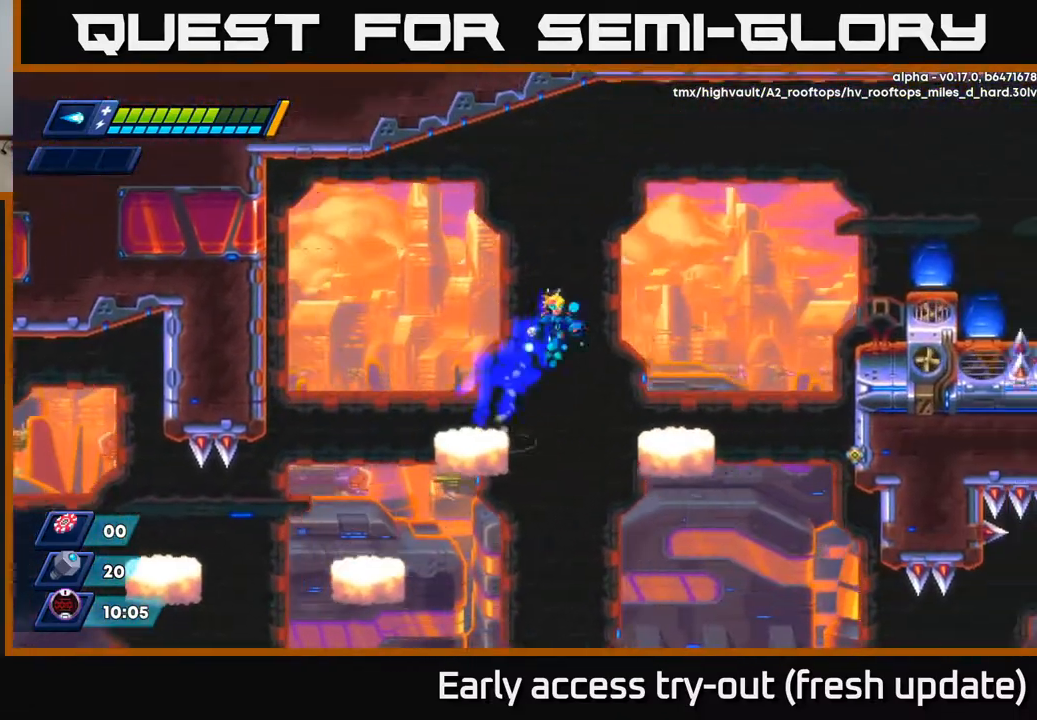
{"buttons": ["A", "R2", "DPAD_RIGHT"], "left_stick": "center", "right_stick": "center", "events": [[17, "A", "up"], [17, "R2", "up"], [367, "A", "down"], [367, "R2", "down"]]}
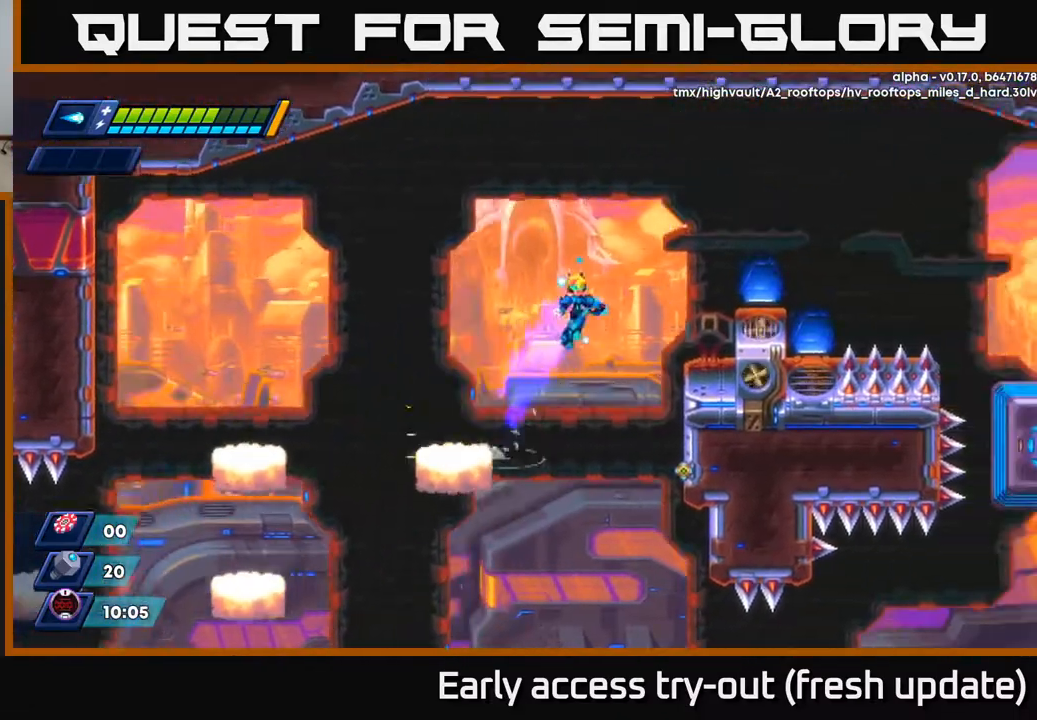
{"buttons": ["A", "DPAD_RIGHT"], "left_stick": "center", "right_stick": "center", "events": [[250, "A", "up"], [283, "R2", "up"], [433, "A", "down"]]}